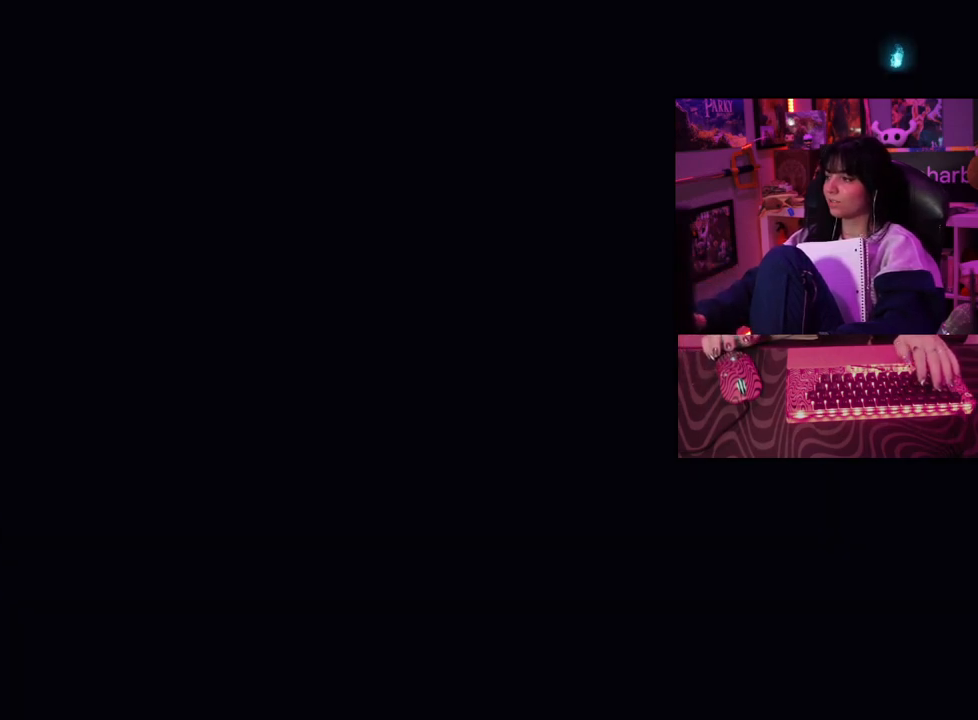
Gameplay with keyboard and mouse; each line is a JSON object with the keys and mouse buttons held at the frame after it. "events" lists presses ("down") and releases ("up") of "1", "2", "3", "4", "5", "a", "alt", "c", "caps_lock", "ctrl", "d", "e", "f", "g", "q", "r", "s", "shift", "space", "t", "tab", "v", "w", "x", "z" and "mouse_wheel" between this image and that frame as [ms after this image, input, new state], when the widget could be followed in between. "mouse_wheel" = the "wheel" button of the "mouse" list. No other keys are recorded. "wheel" means that the mouse wheel is clicked or scrolled. Not read: mouse_move.
{"keys": [], "mouse": [], "events": [[200, "tab", "down"], [283, "tab", "up"]]}
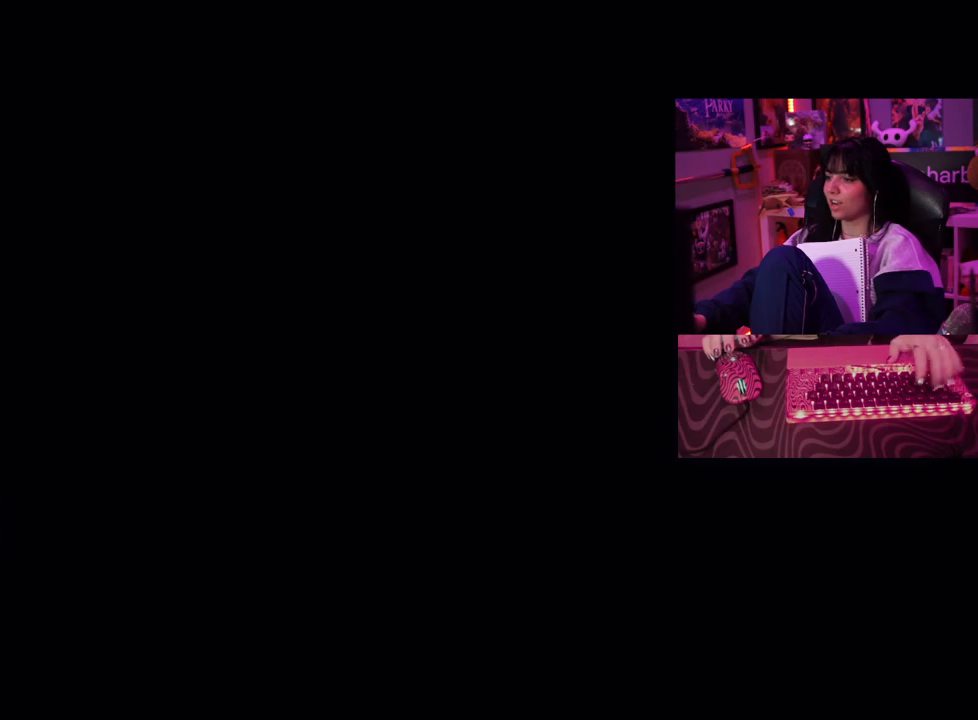
{"keys": [], "mouse": [], "events": []}
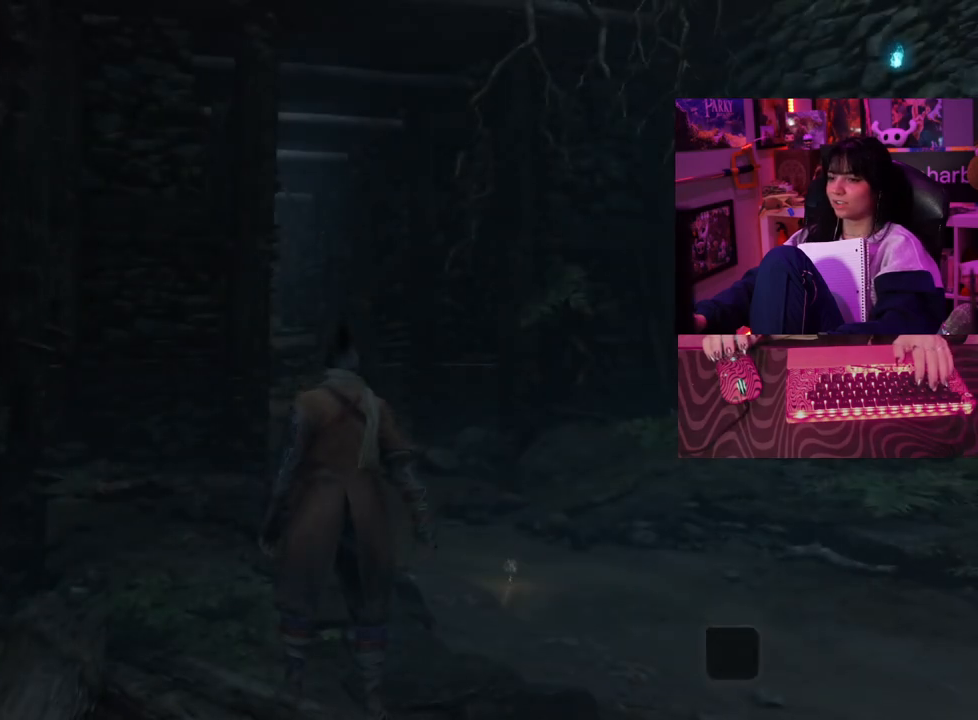
{"keys": ["w"], "mouse": [], "events": [[467, "w", "down"]]}
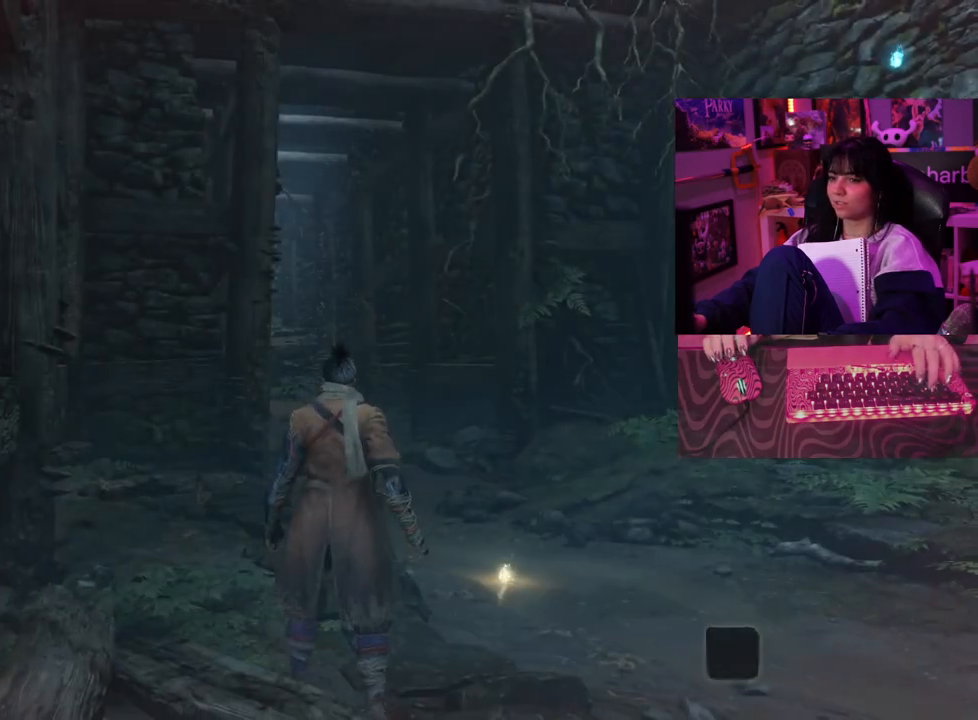
{"keys": ["w"], "mouse": [], "events": [[150, "space", "down"], [233, "space", "up"]]}
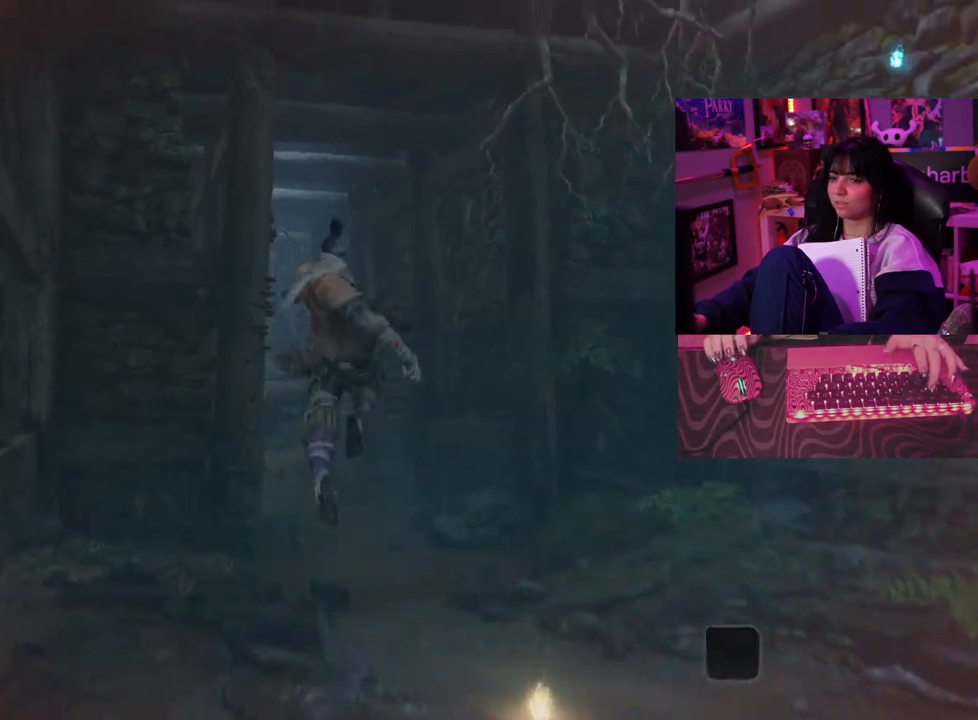
{"keys": ["w"], "mouse": [], "events": []}
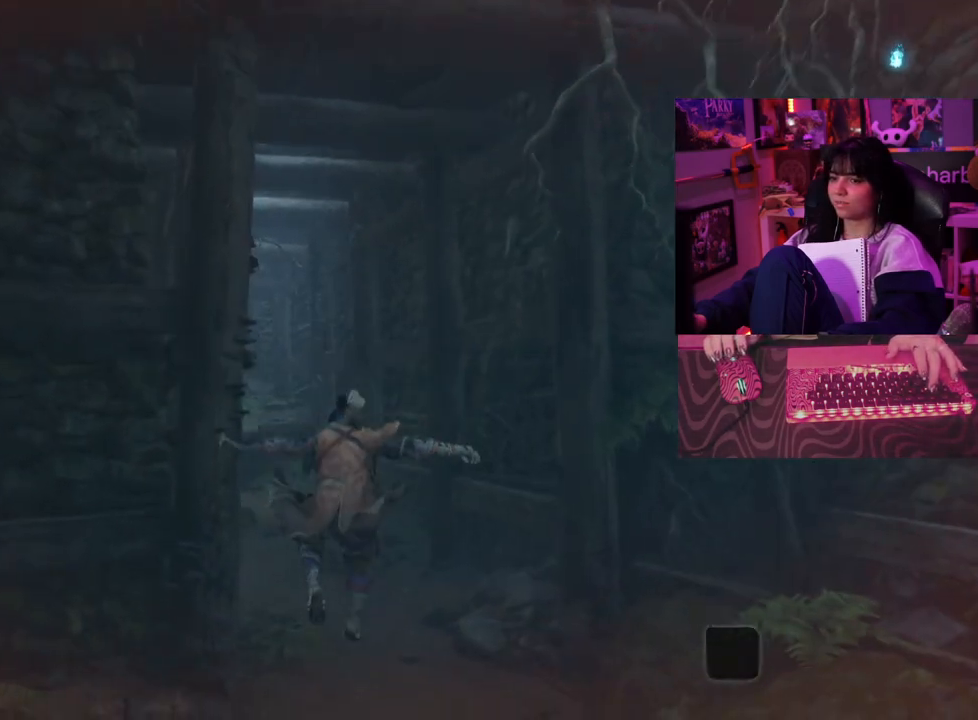
{"keys": ["w"], "mouse": [], "events": [[367, "space", "down"], [467, "space", "up"]]}
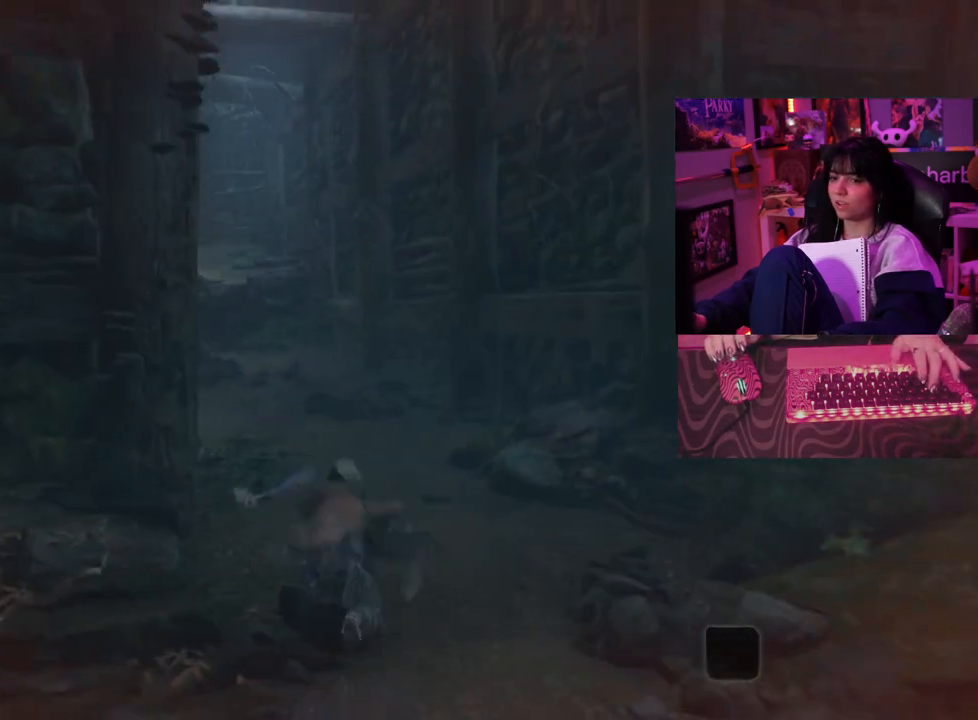
{"keys": ["w"], "mouse": [], "events": []}
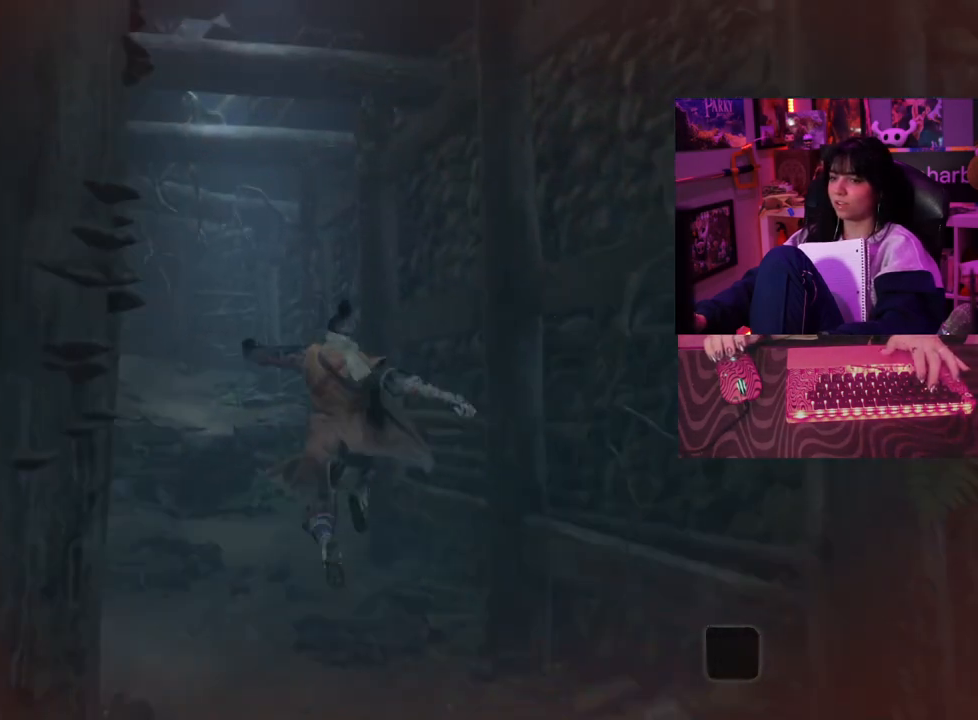
{"keys": ["w"], "mouse": [], "events": []}
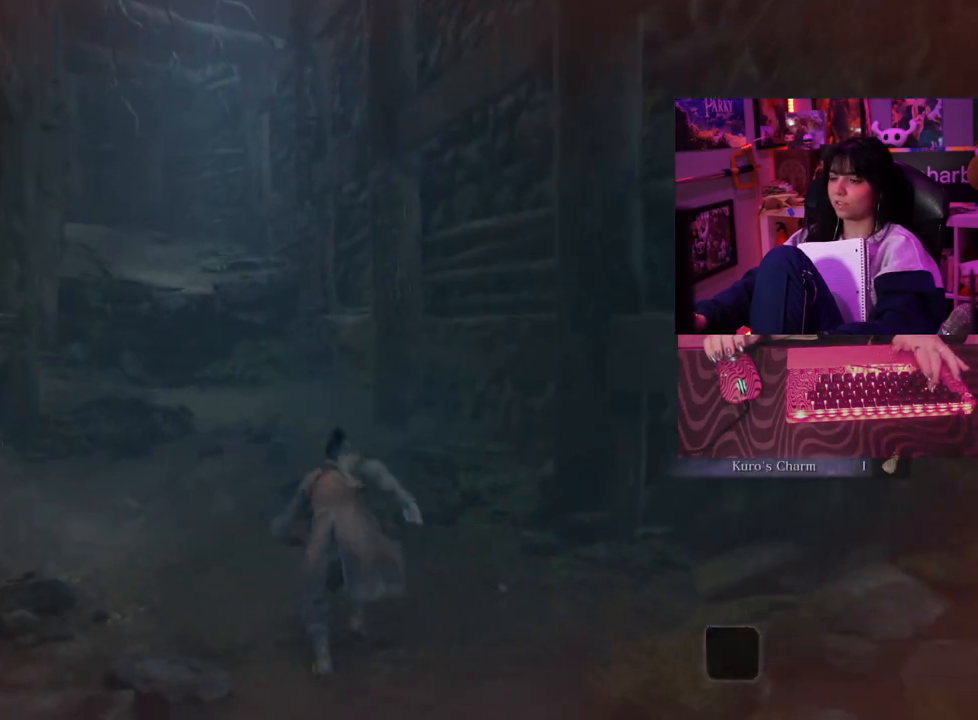
{"keys": ["w"], "mouse": [], "events": [[33, "space", "down"], [133, "space", "up"]]}
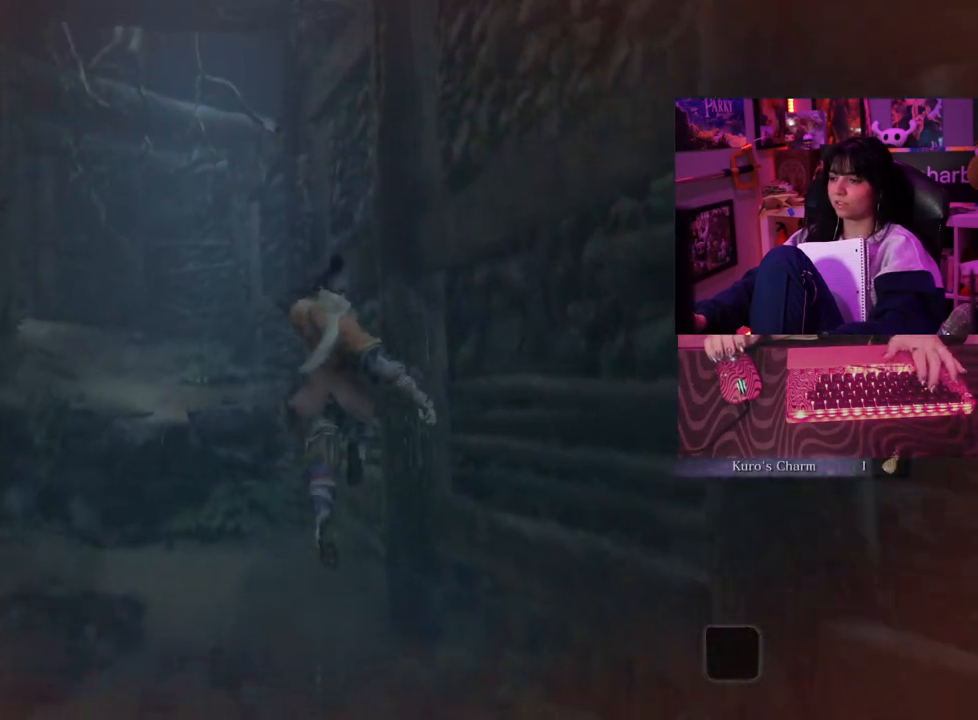
{"keys": ["w"], "mouse": [], "events": []}
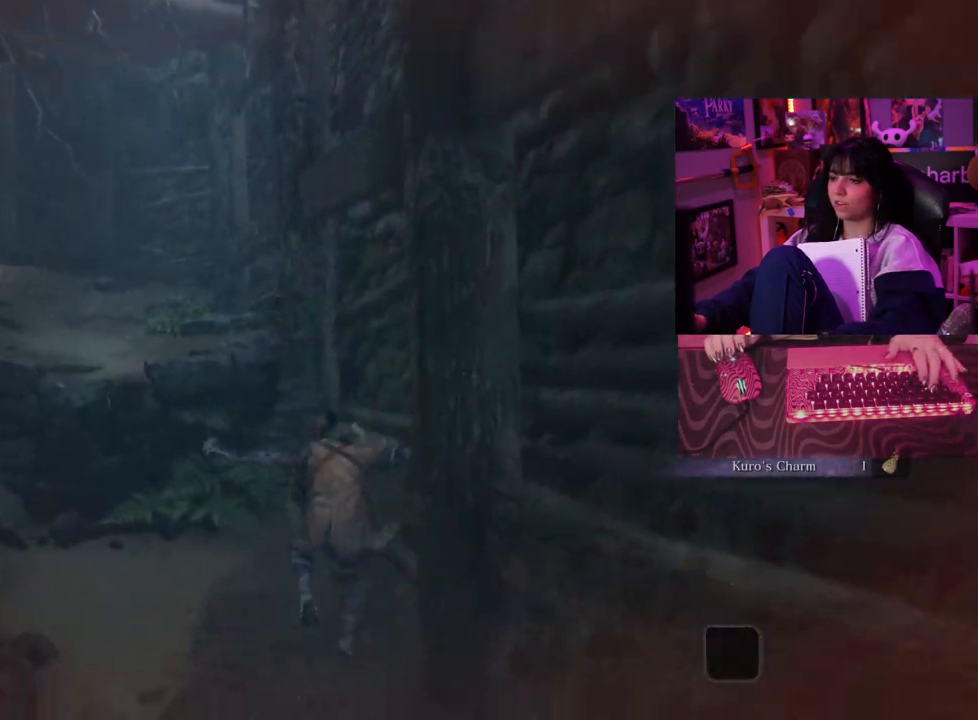
{"keys": ["w"], "mouse": [], "events": [[250, "space", "down"], [350, "space", "up"]]}
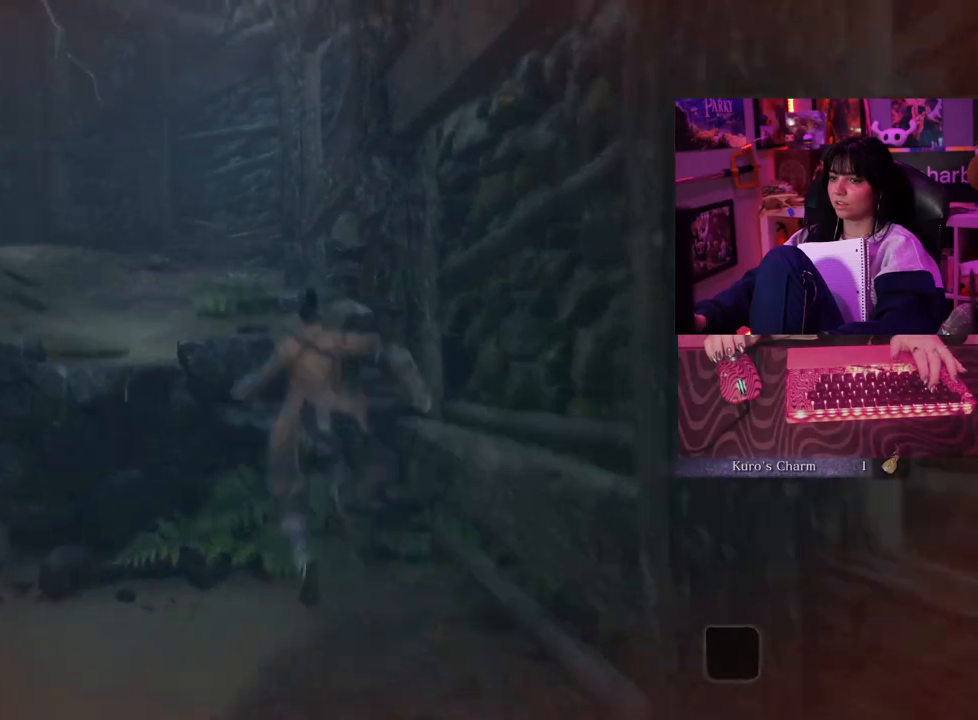
{"keys": ["w"], "mouse": [], "events": []}
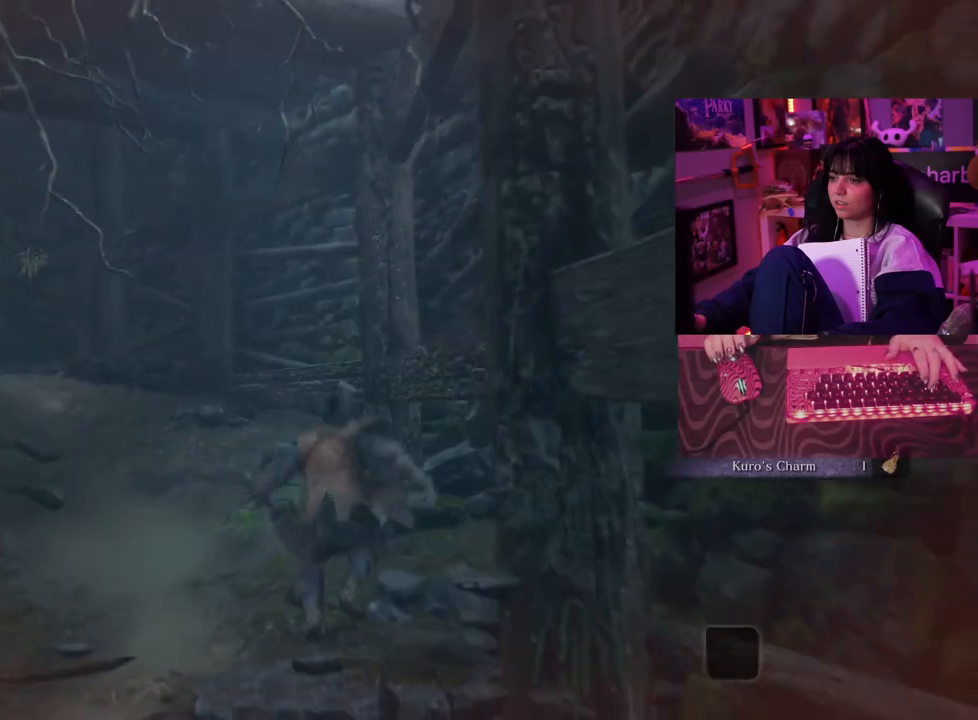
{"keys": ["w"], "mouse": [], "events": [[283, "space", "down"], [383, "space", "up"]]}
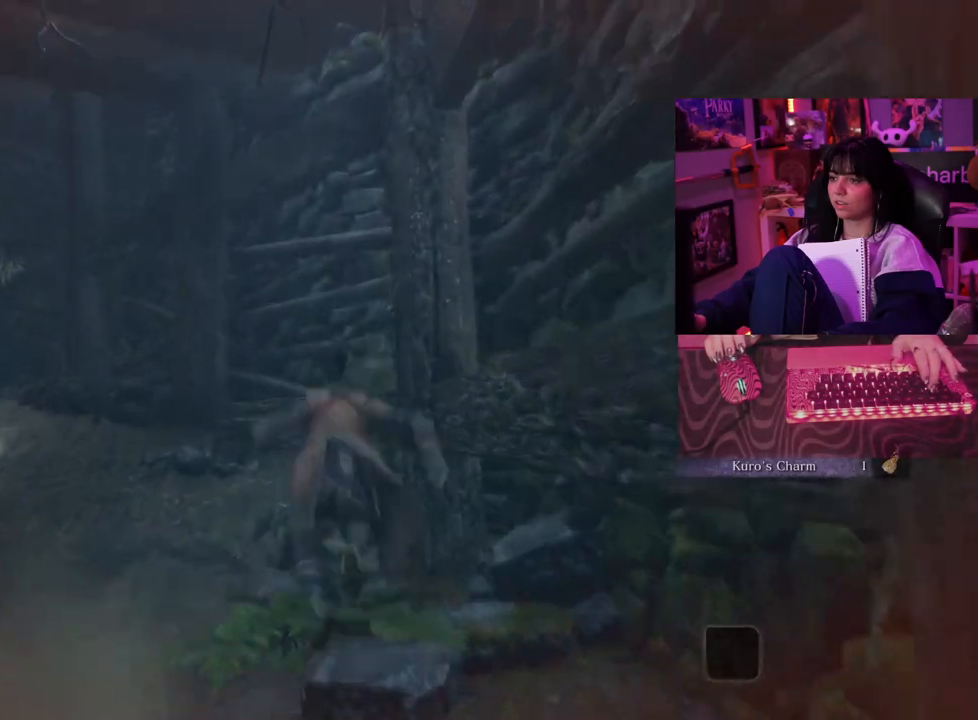
{"keys": ["w"], "mouse": [], "events": []}
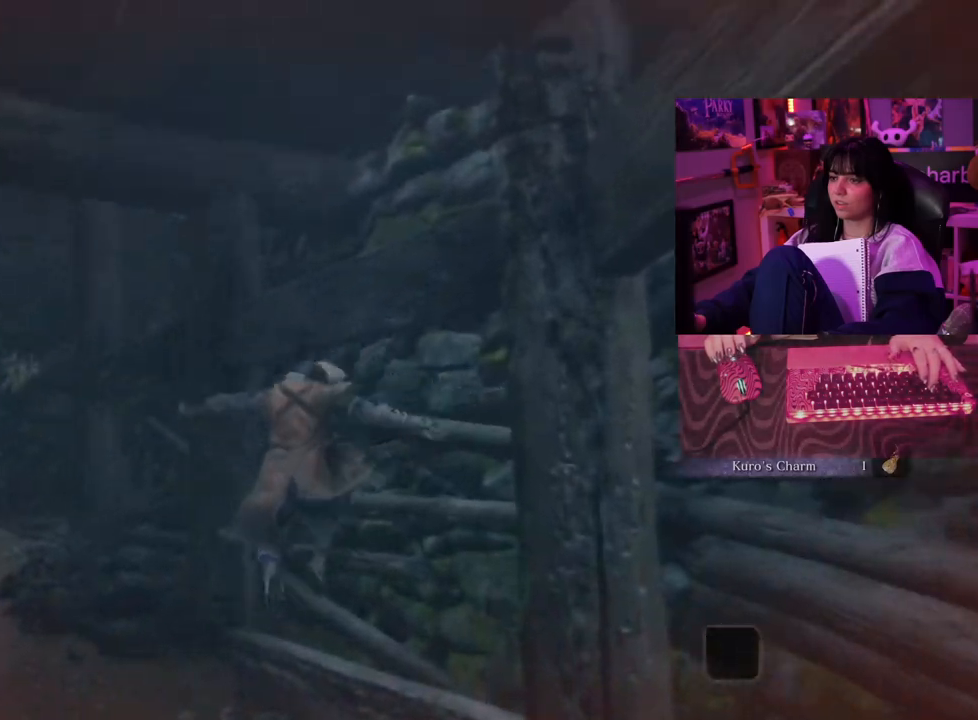
{"keys": ["w"], "mouse": [], "events": [[367, "space", "down"], [500, "space", "up"]]}
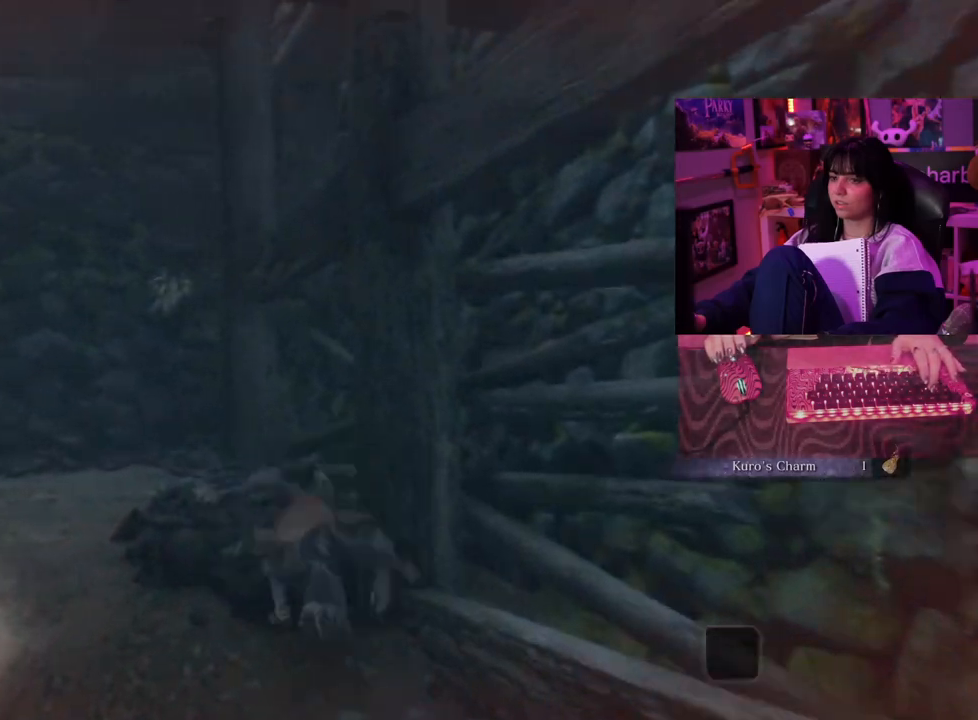
{"keys": ["w"], "mouse": [], "events": []}
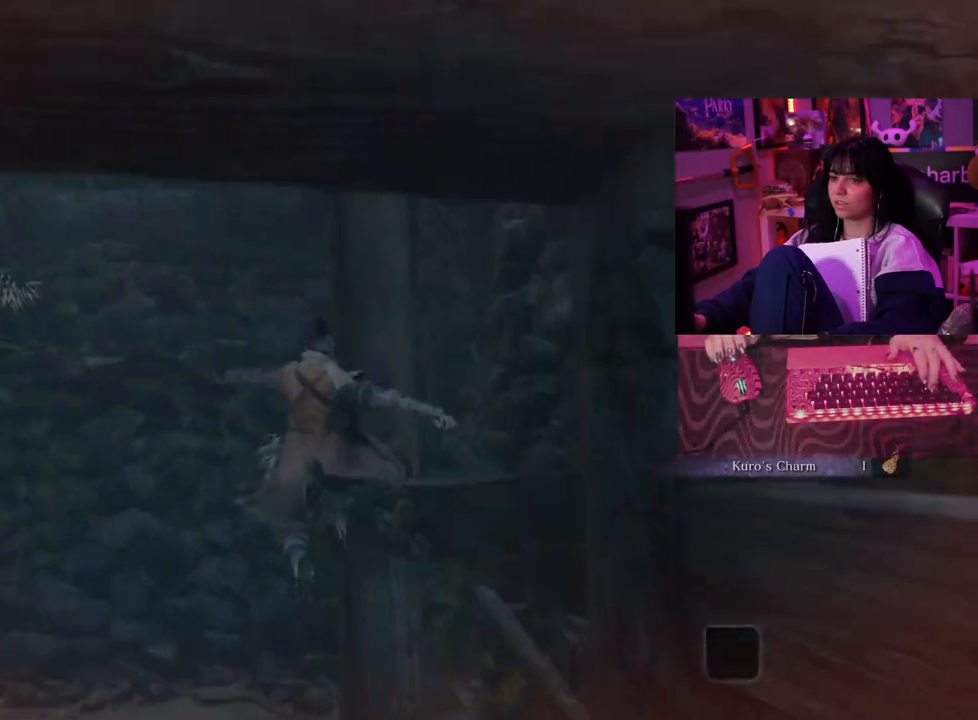
{"keys": ["w"], "mouse": [], "events": []}
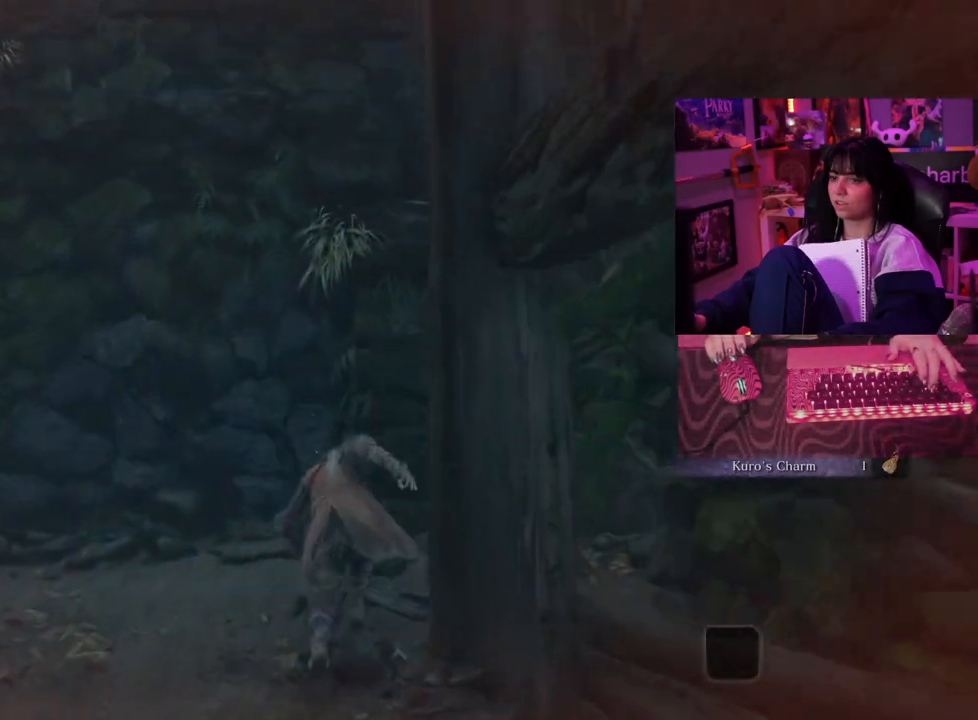
{"keys": ["w"], "mouse": [], "events": []}
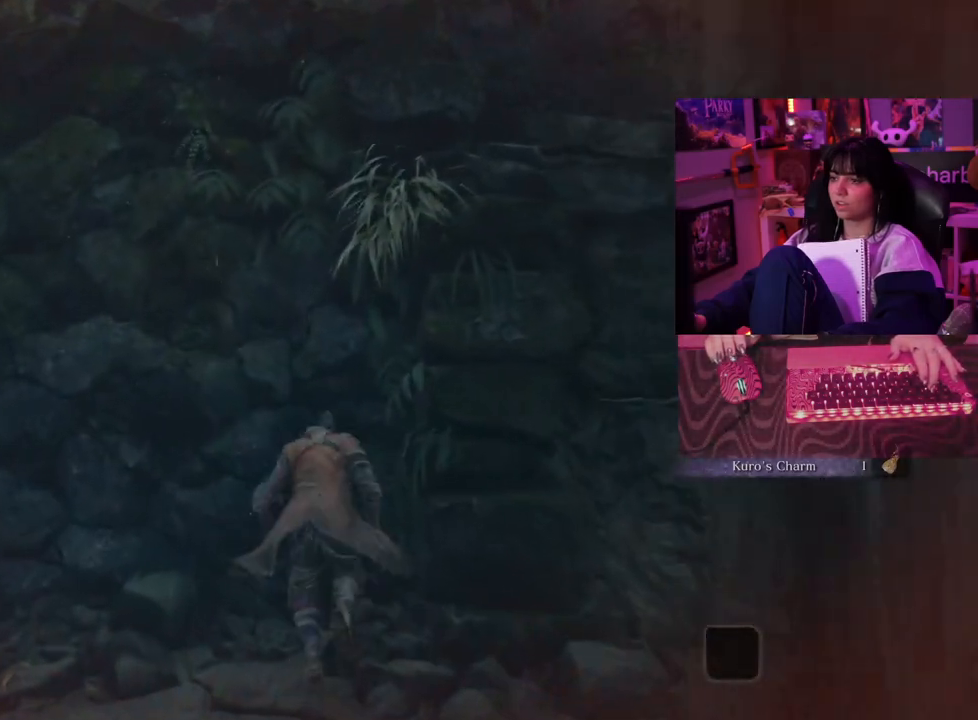
{"keys": ["w"], "mouse": [], "events": []}